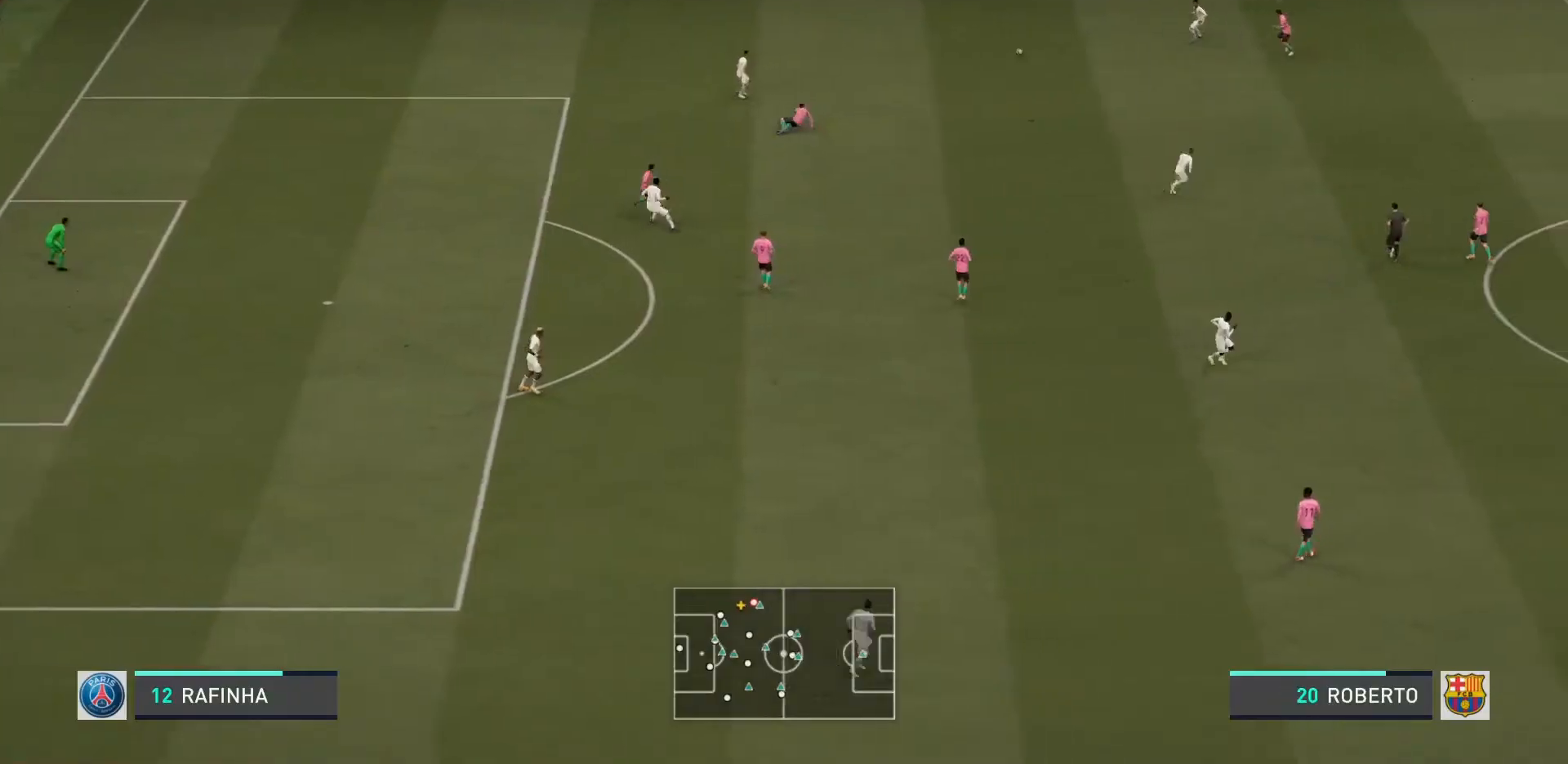
Gameplay with a controller (PlayStation layout); each line is a JSON object with the inputs held at the frame after it. "events" lists button and stick changes between this image and that frame as [ms after this image, input, new state], when the widget could be followed in between. Not read: L3 R3 right_stick.
{"buttons": [], "left_stick": "down", "events": [[200, "CROSS", "down"], [333, "CROSS", "up"]]}
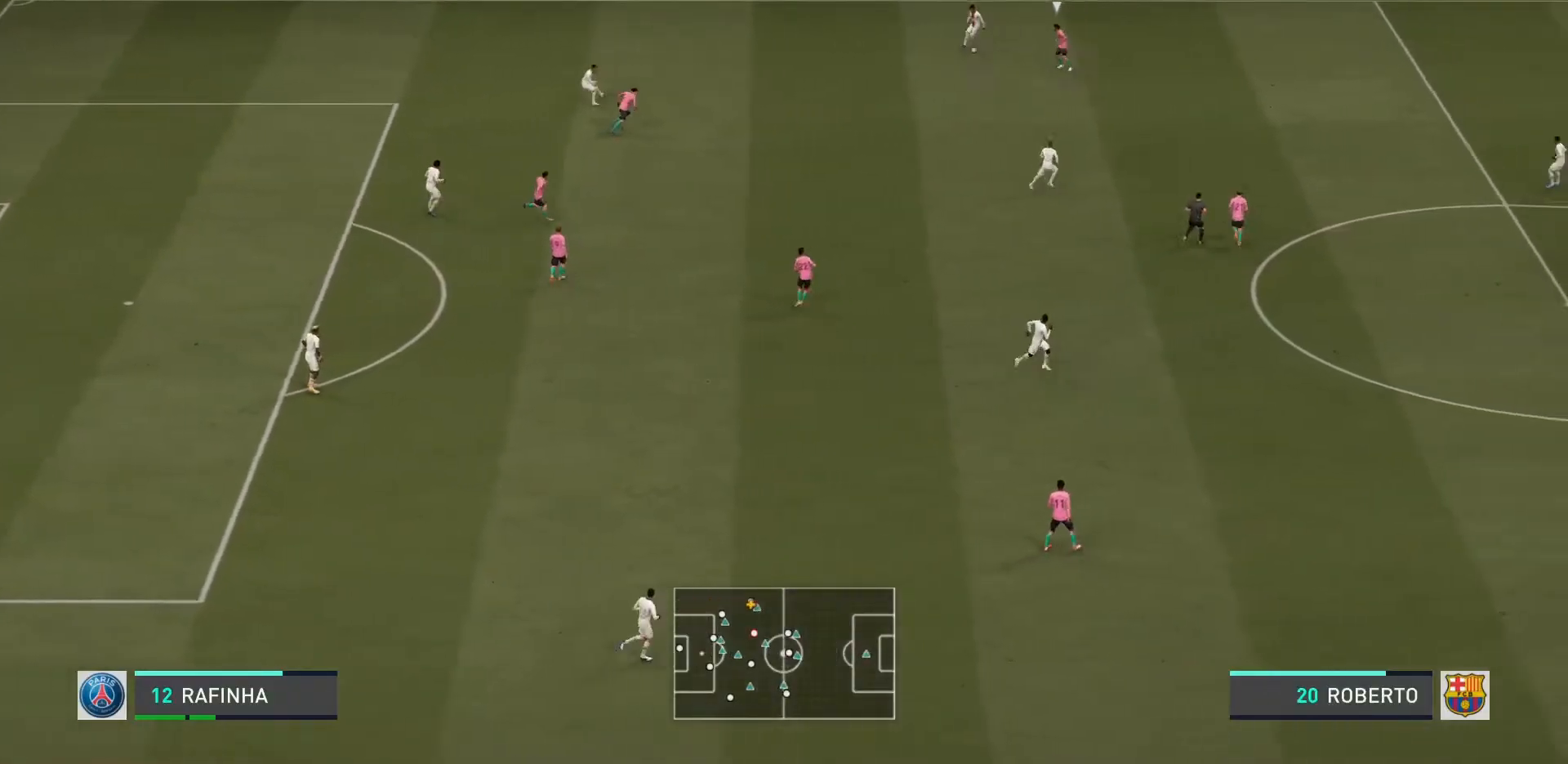
{"buttons": [], "left_stick": "center", "events": [[200, "left_stick", "center"]]}
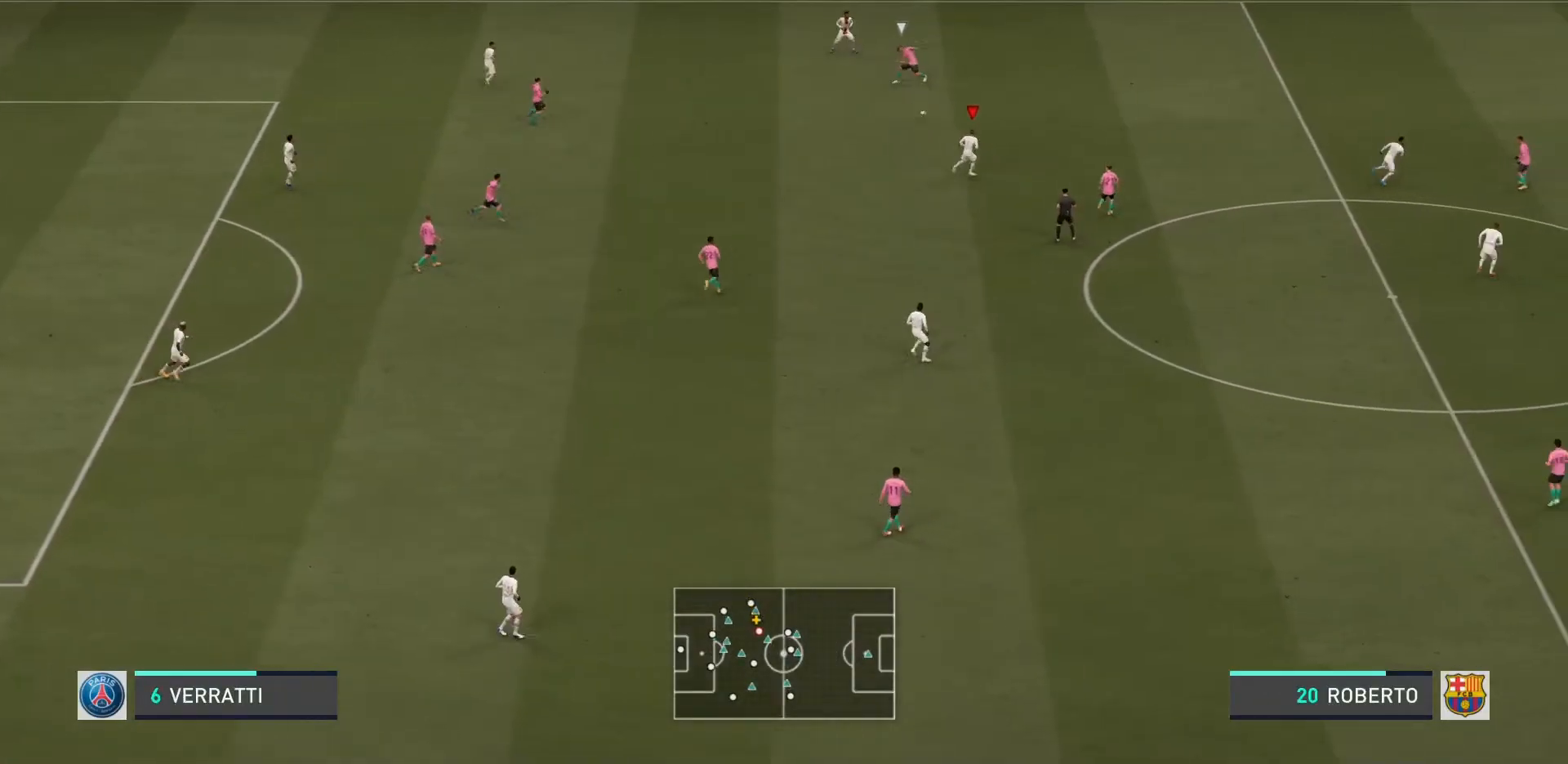
{"buttons": [], "left_stick": "up-right", "events": [[33, "left_stick", "up-right"]]}
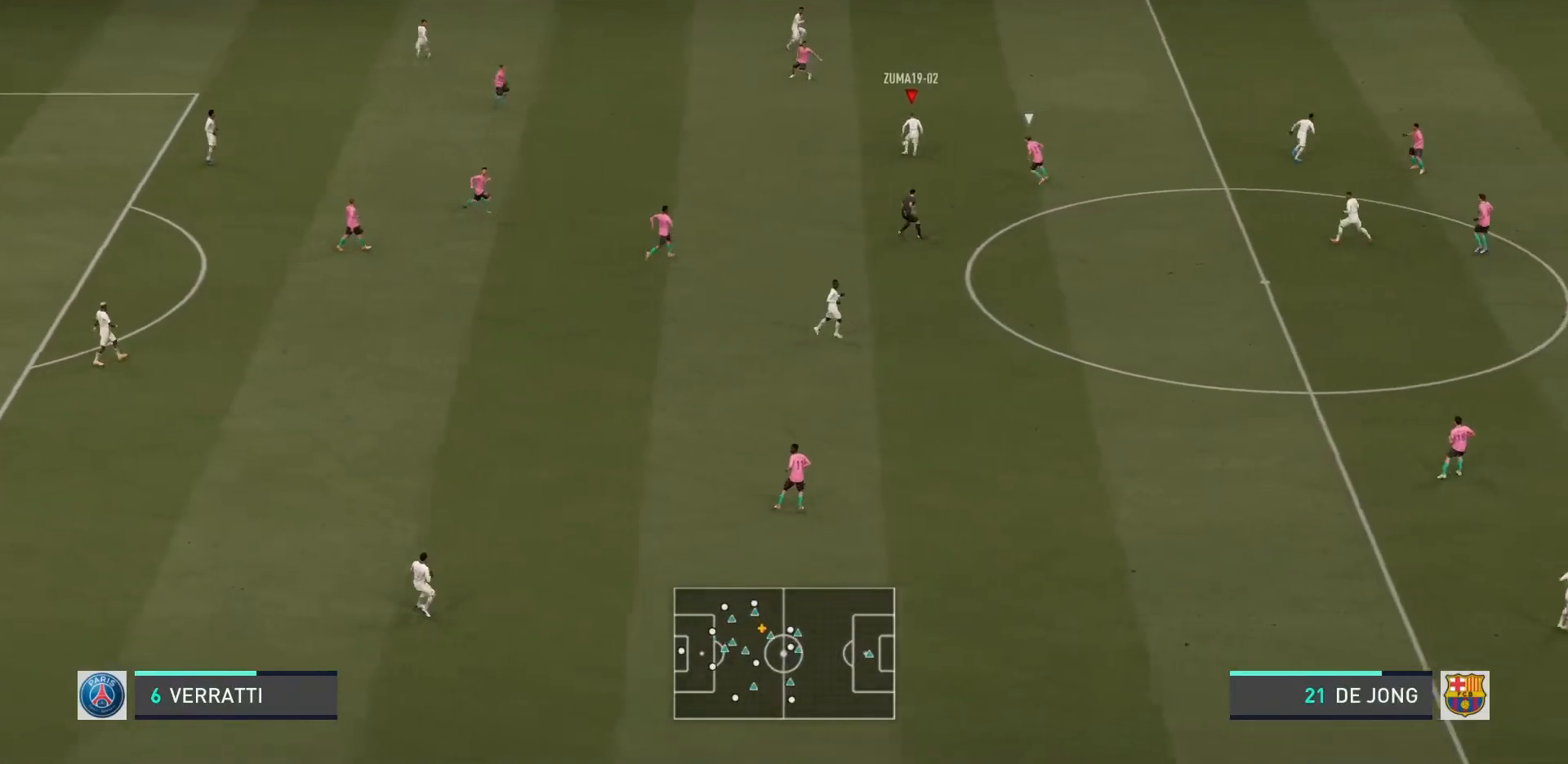
{"buttons": [], "left_stick": "up-right", "events": [[67, "left_stick", "up"], [134, "TRIANGLE", "down"], [300, "TRIANGLE", "up"], [467, "left_stick", "up-right"]]}
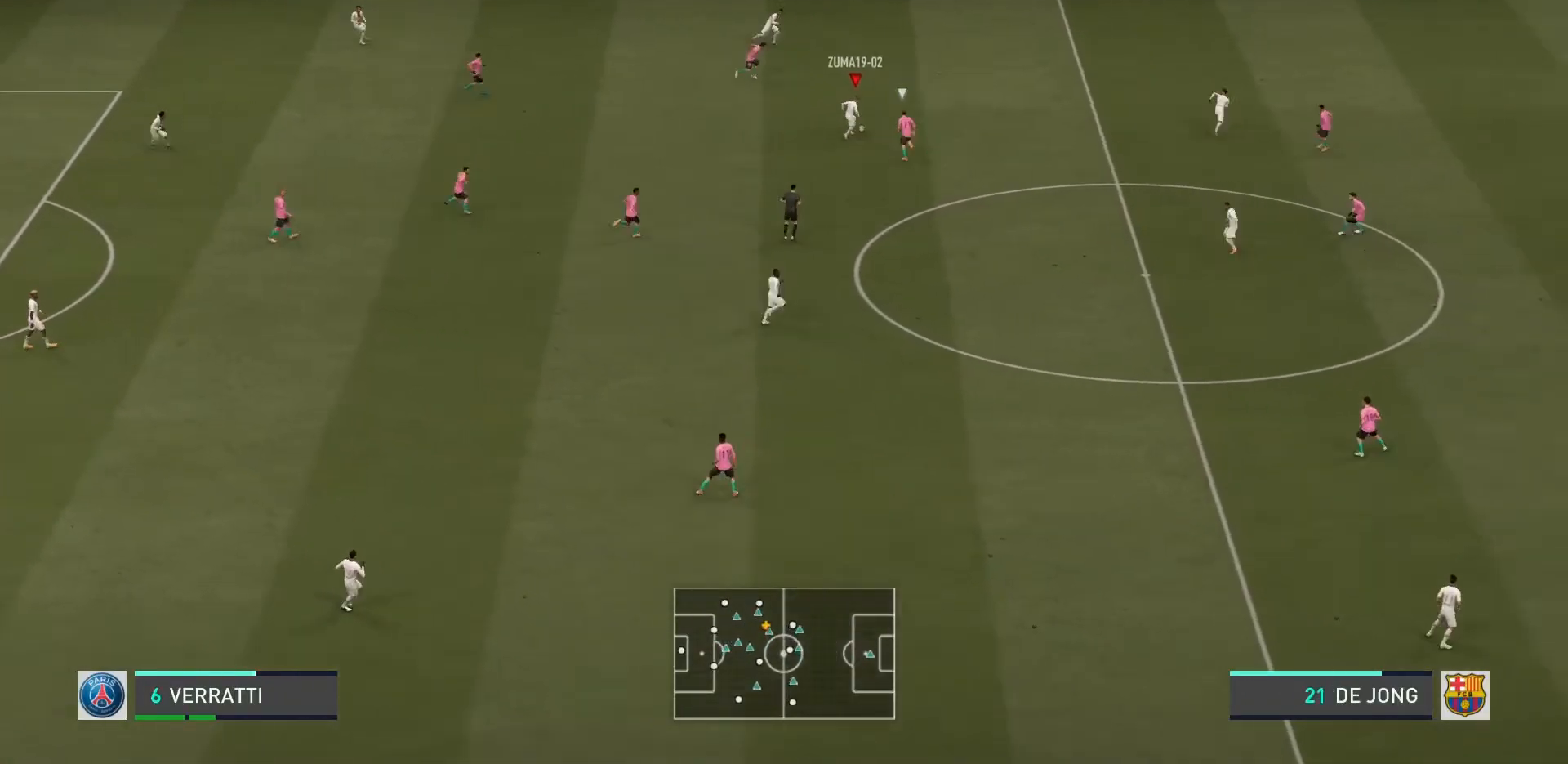
{"buttons": [], "left_stick": "right", "events": [[100, "left_stick", "center"], [333, "left_stick", "right"]]}
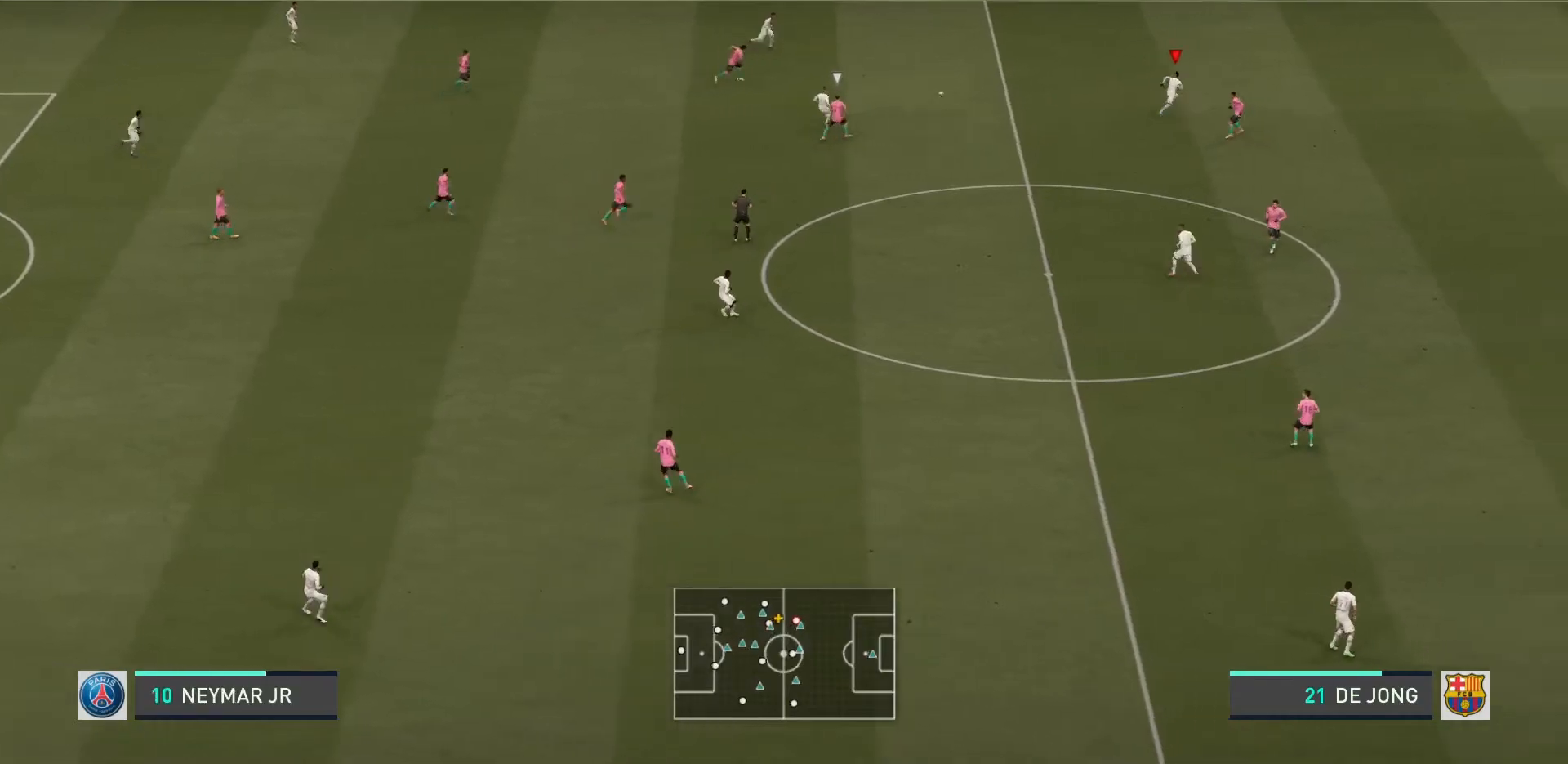
{"buttons": ["R2"], "left_stick": "right", "events": [[401, "R2", "down"]]}
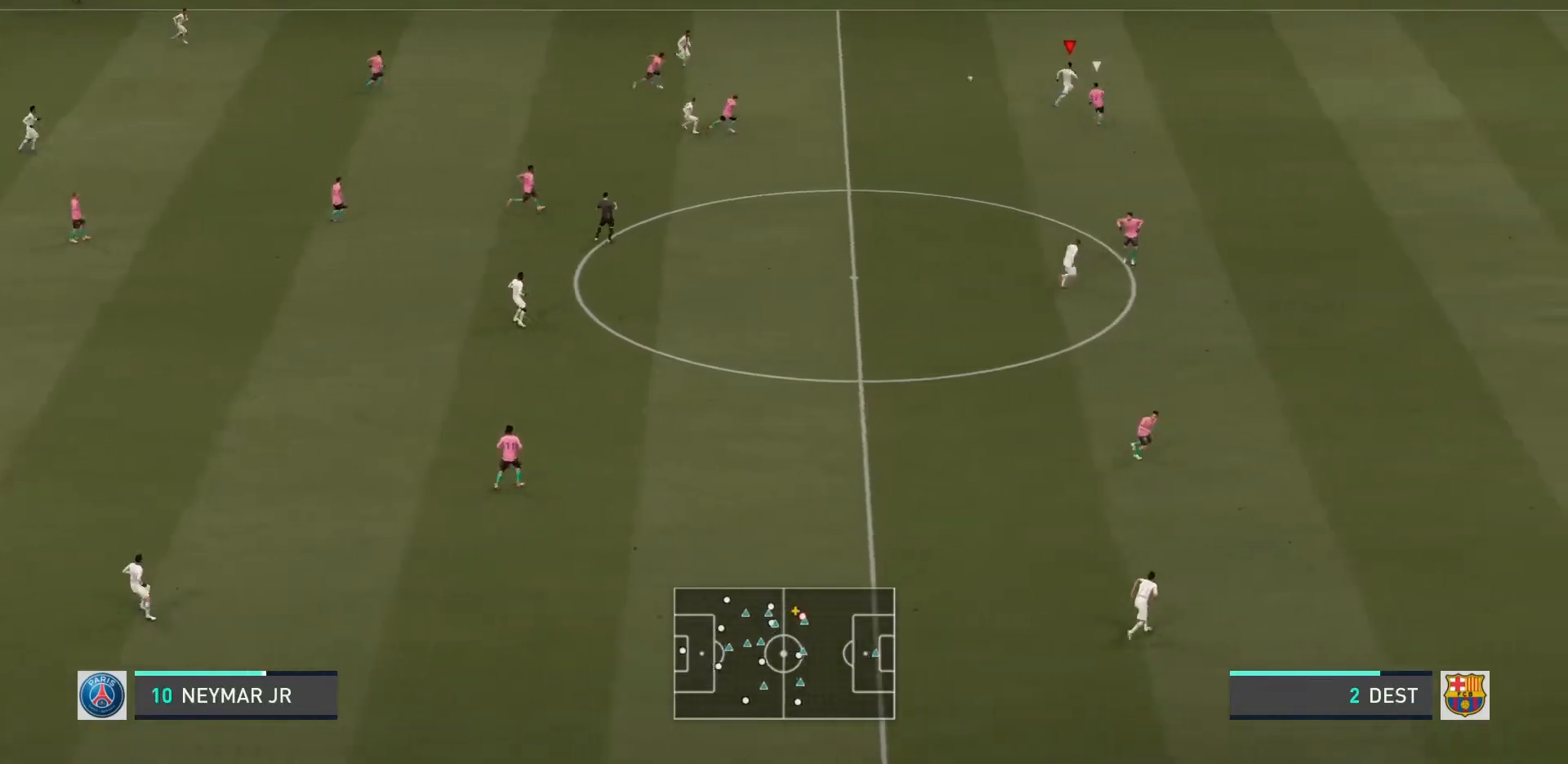
{"buttons": ["R2"], "left_stick": "right", "events": []}
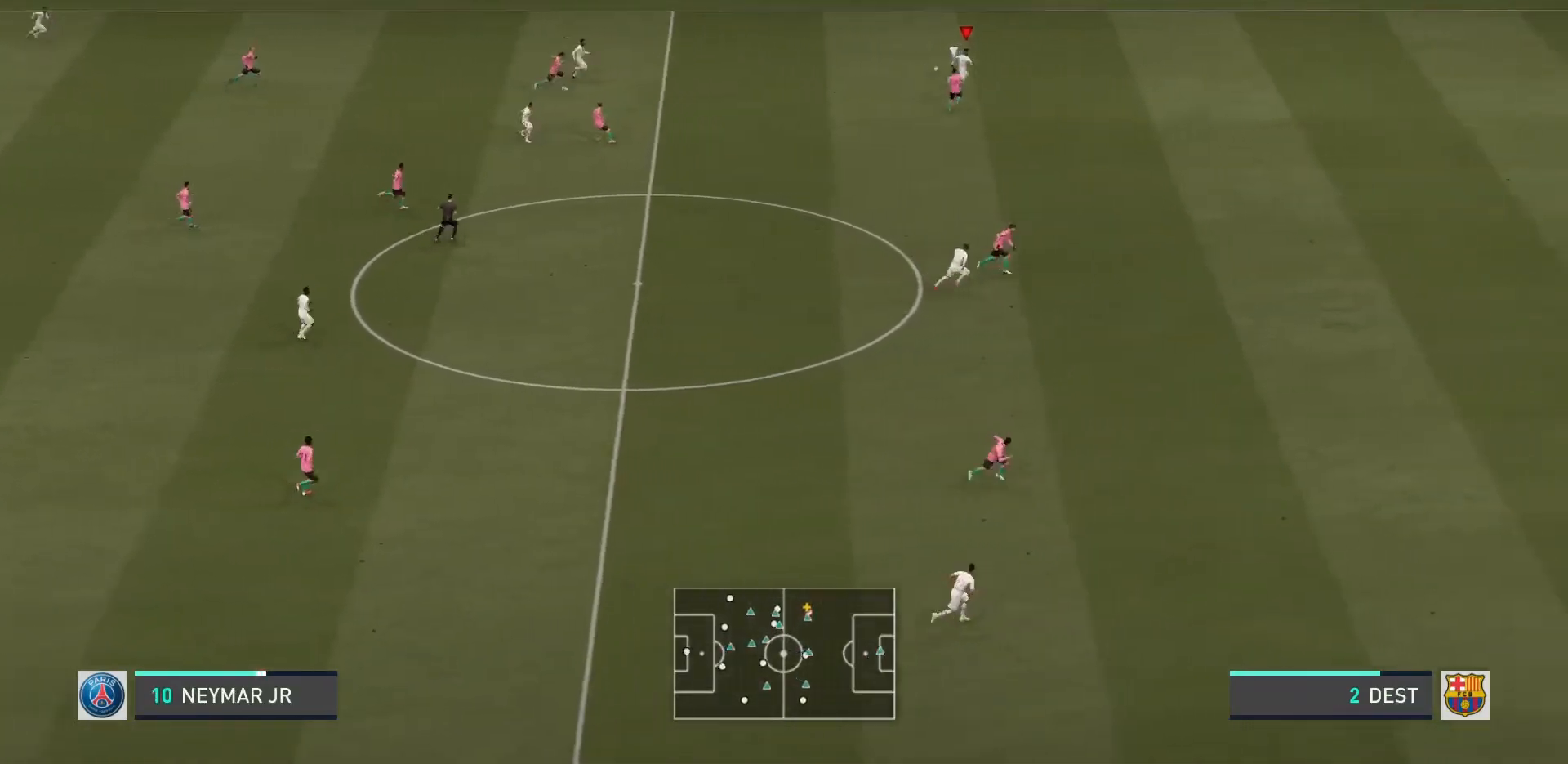
{"buttons": ["R2"], "left_stick": "right", "events": []}
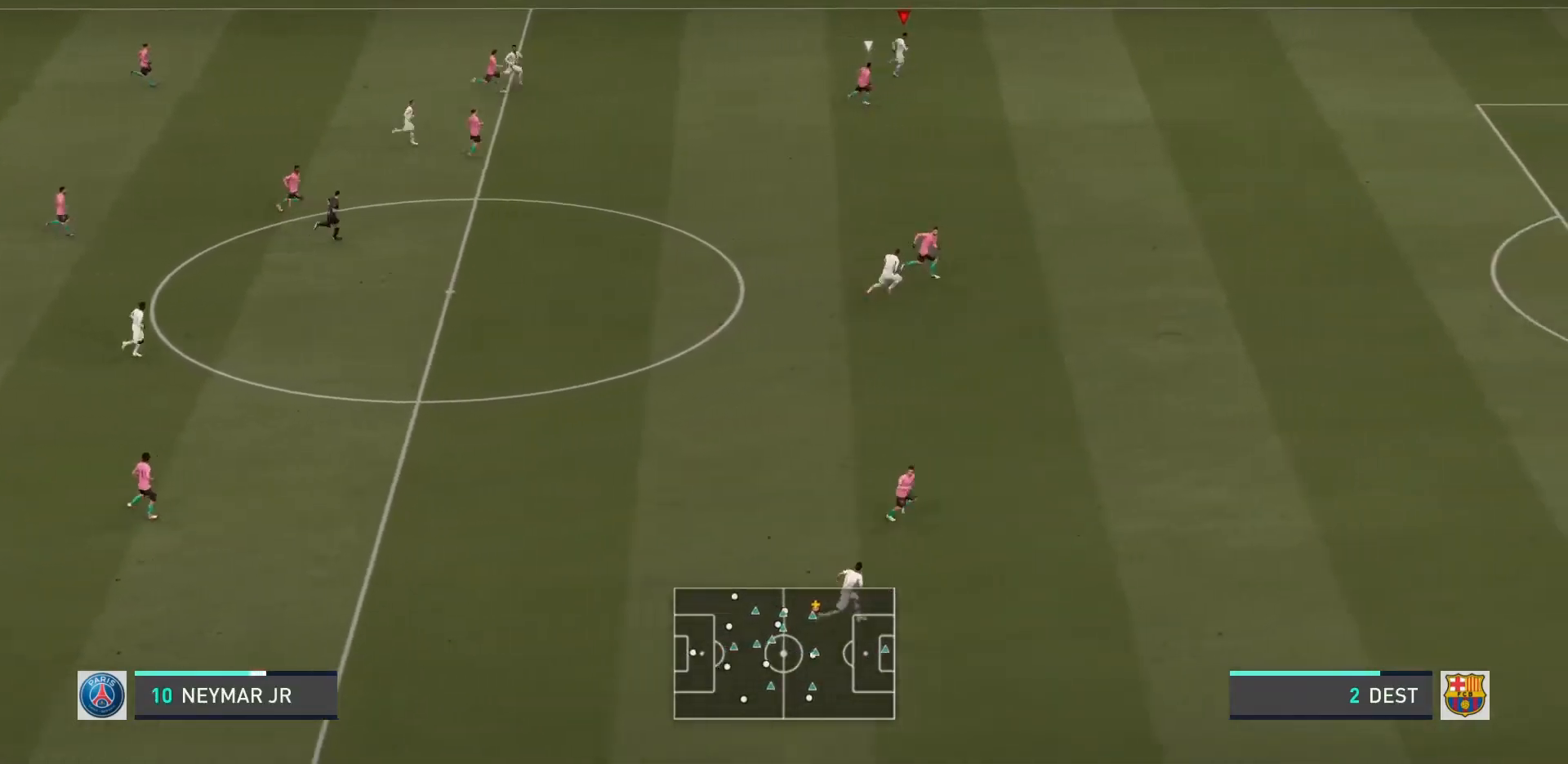
{"buttons": ["R2"], "left_stick": "right", "events": []}
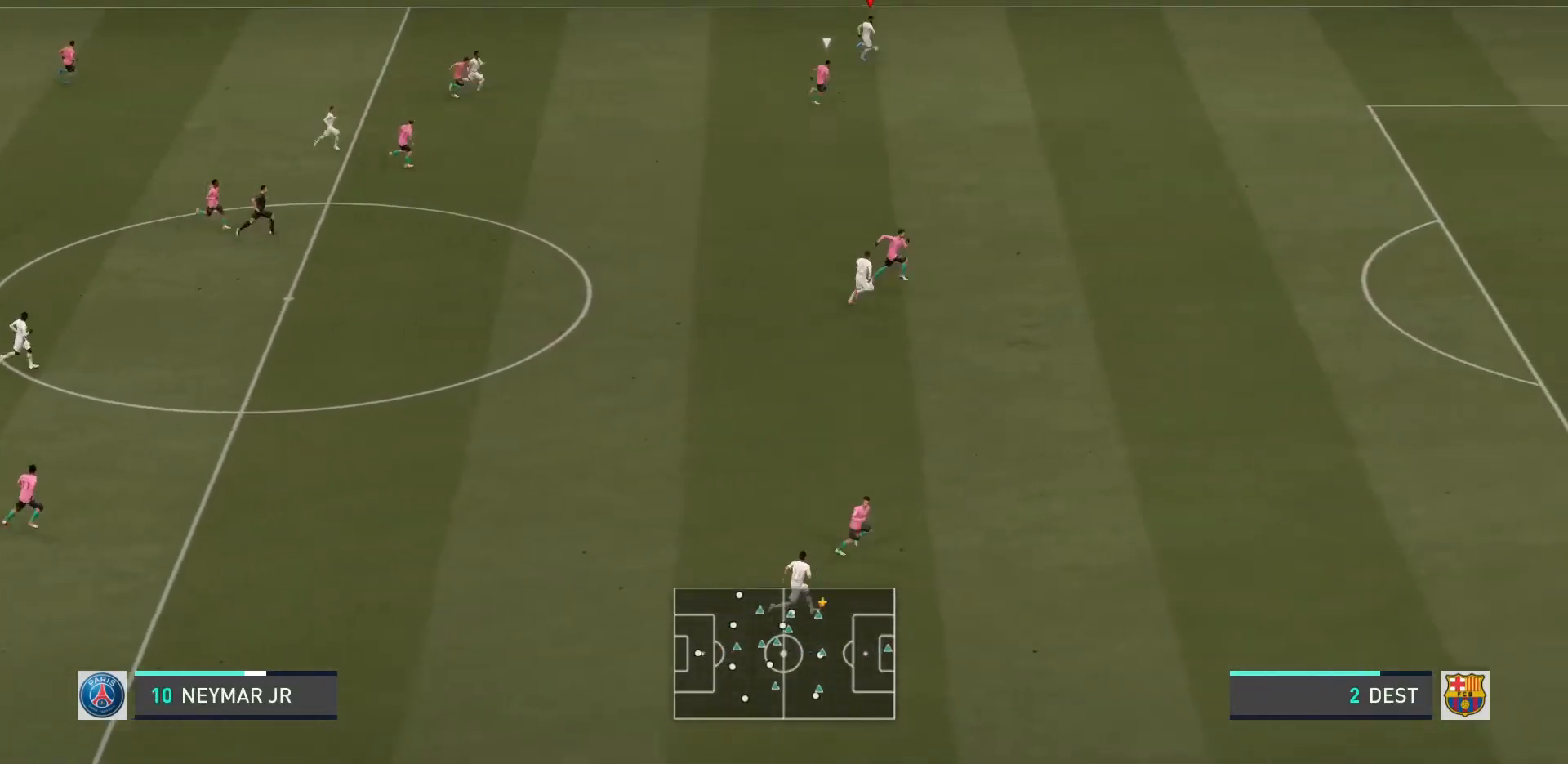
{"buttons": ["R2"], "left_stick": "right", "events": []}
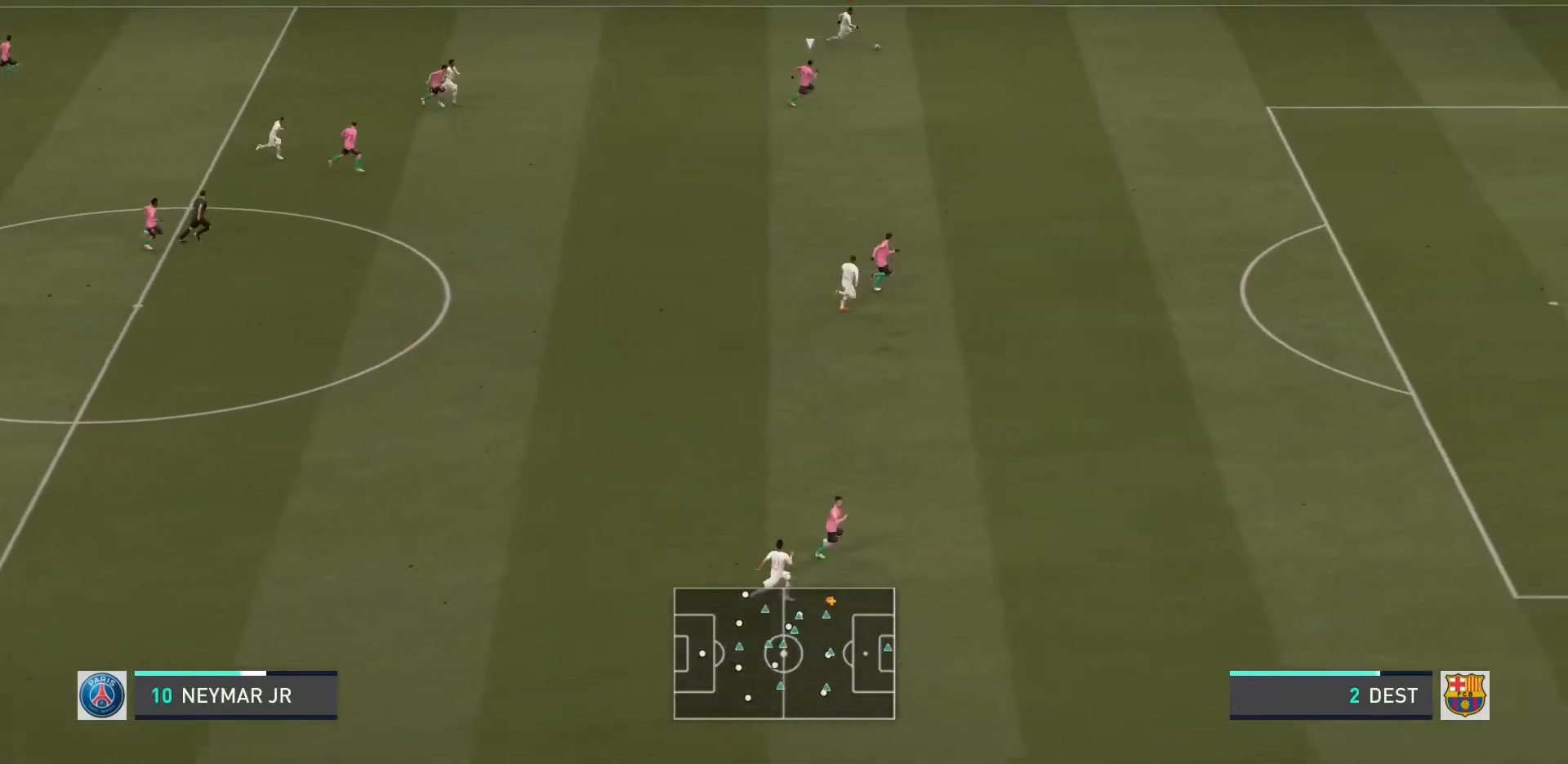
{"buttons": ["R2"], "left_stick": "right", "events": []}
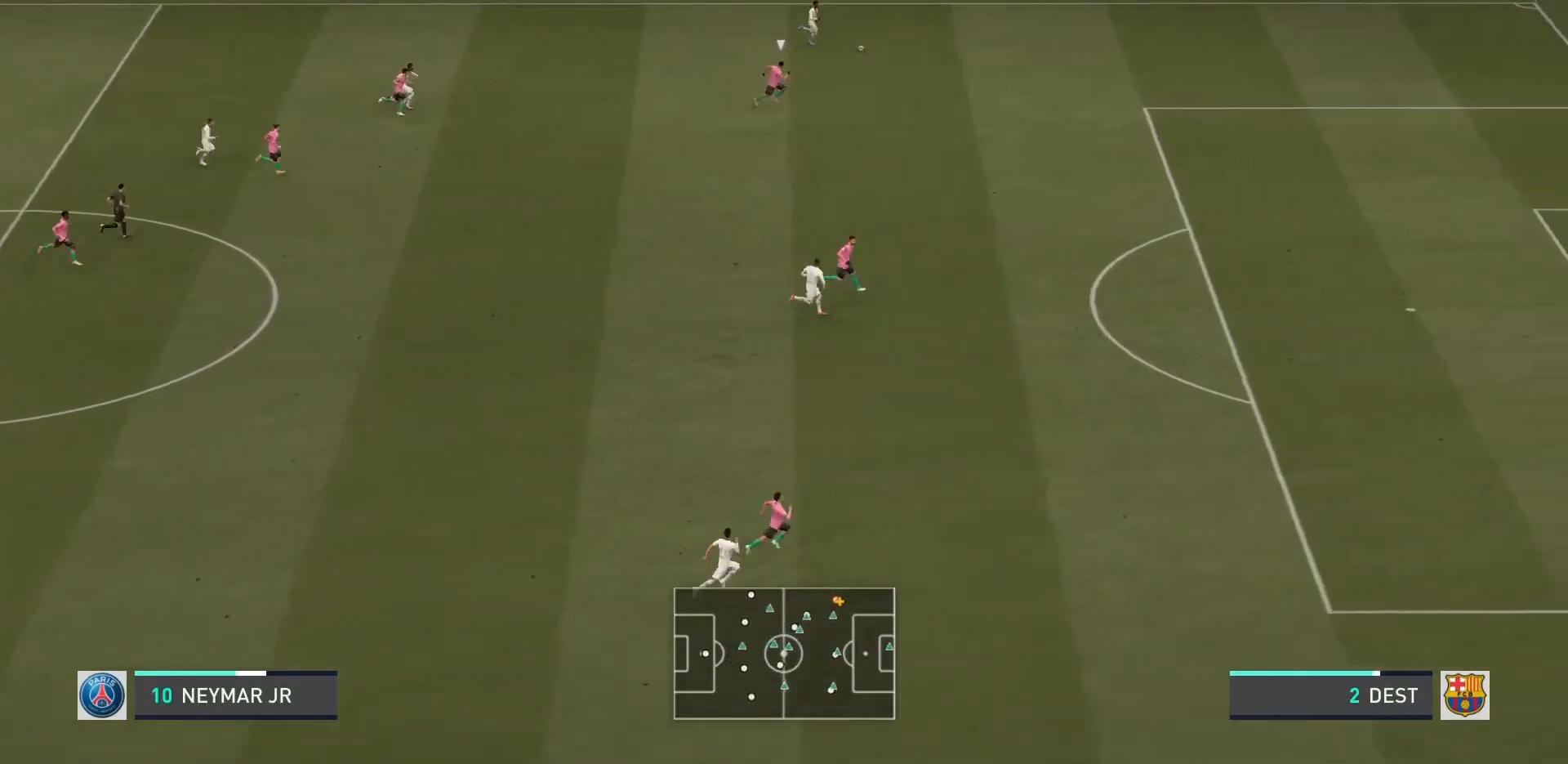
{"buttons": ["R2"], "left_stick": "right", "events": []}
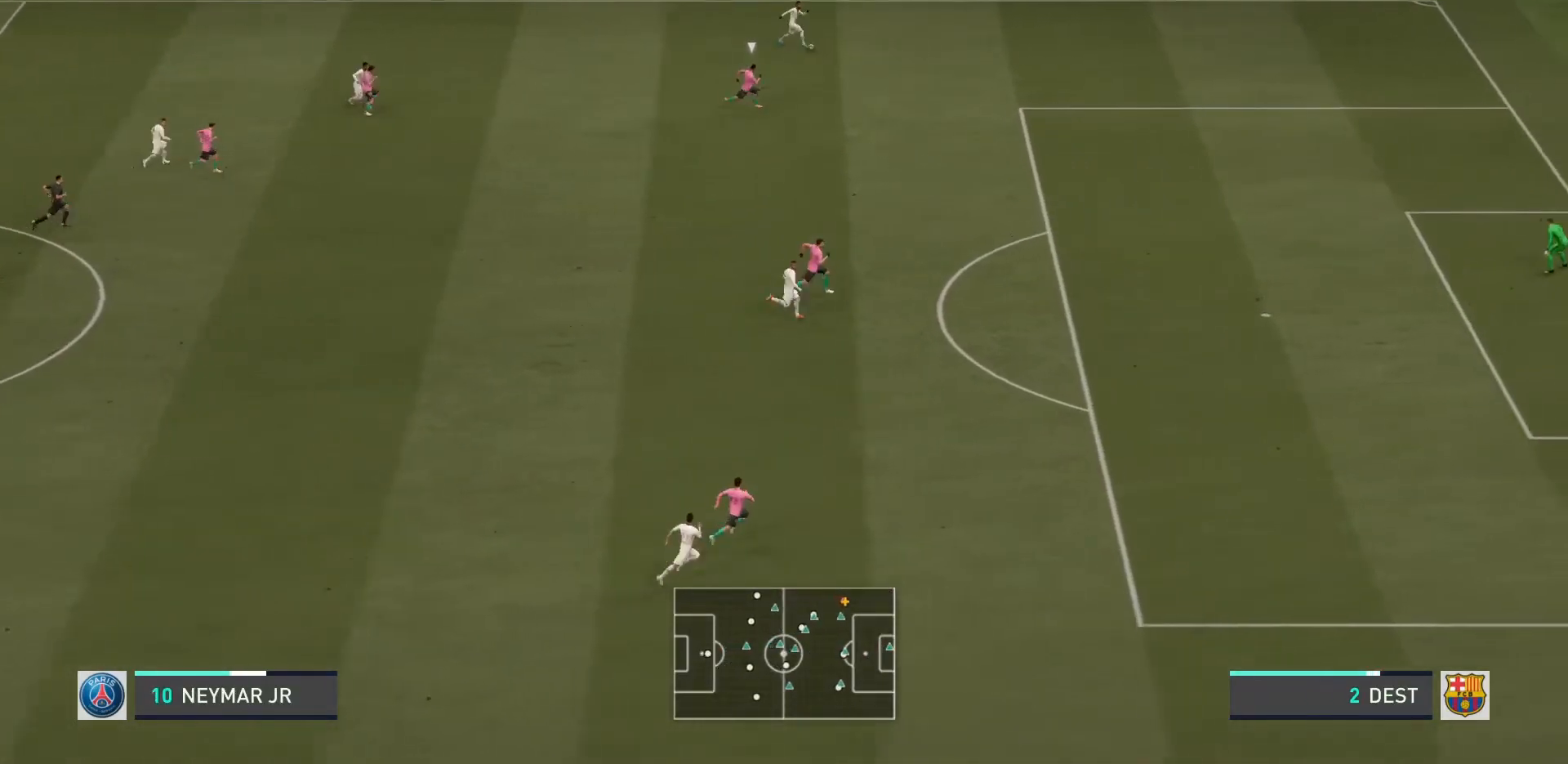
{"buttons": ["R2"], "left_stick": "down-right", "events": [[500, "left_stick", "down-right"]]}
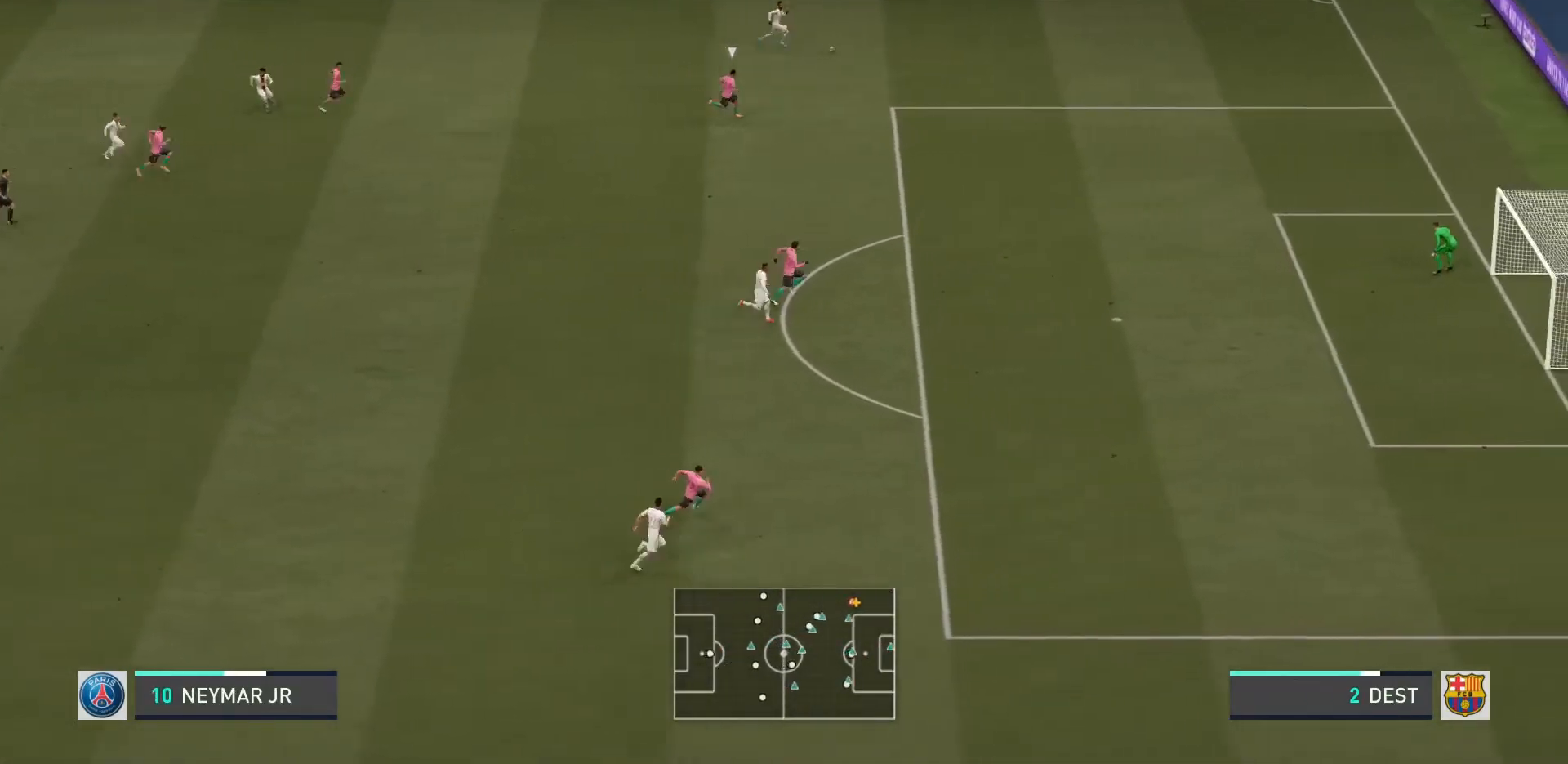
{"buttons": ["R2"], "left_stick": "down-right", "events": []}
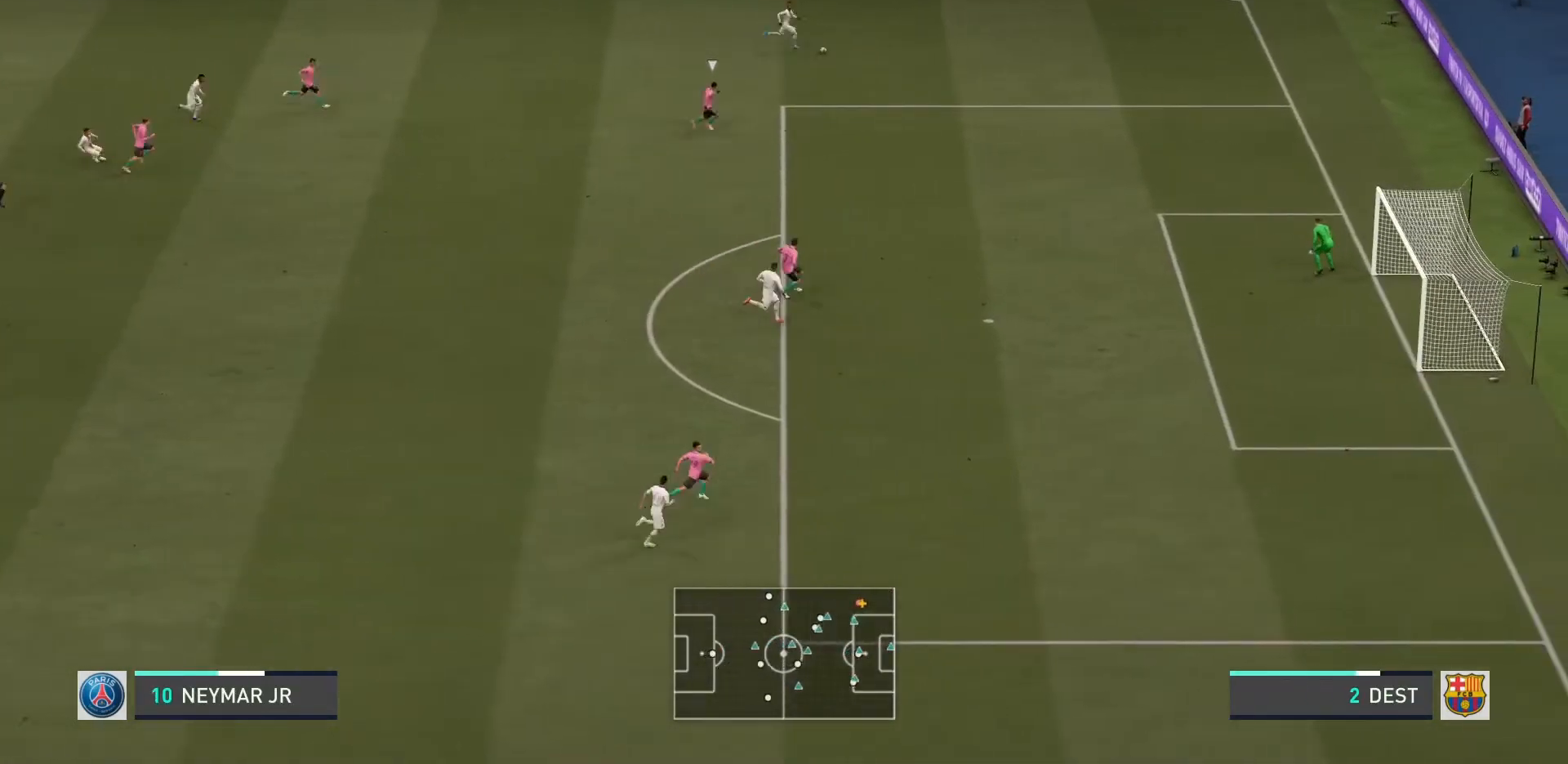
{"buttons": ["R2"], "left_stick": "down-right", "events": []}
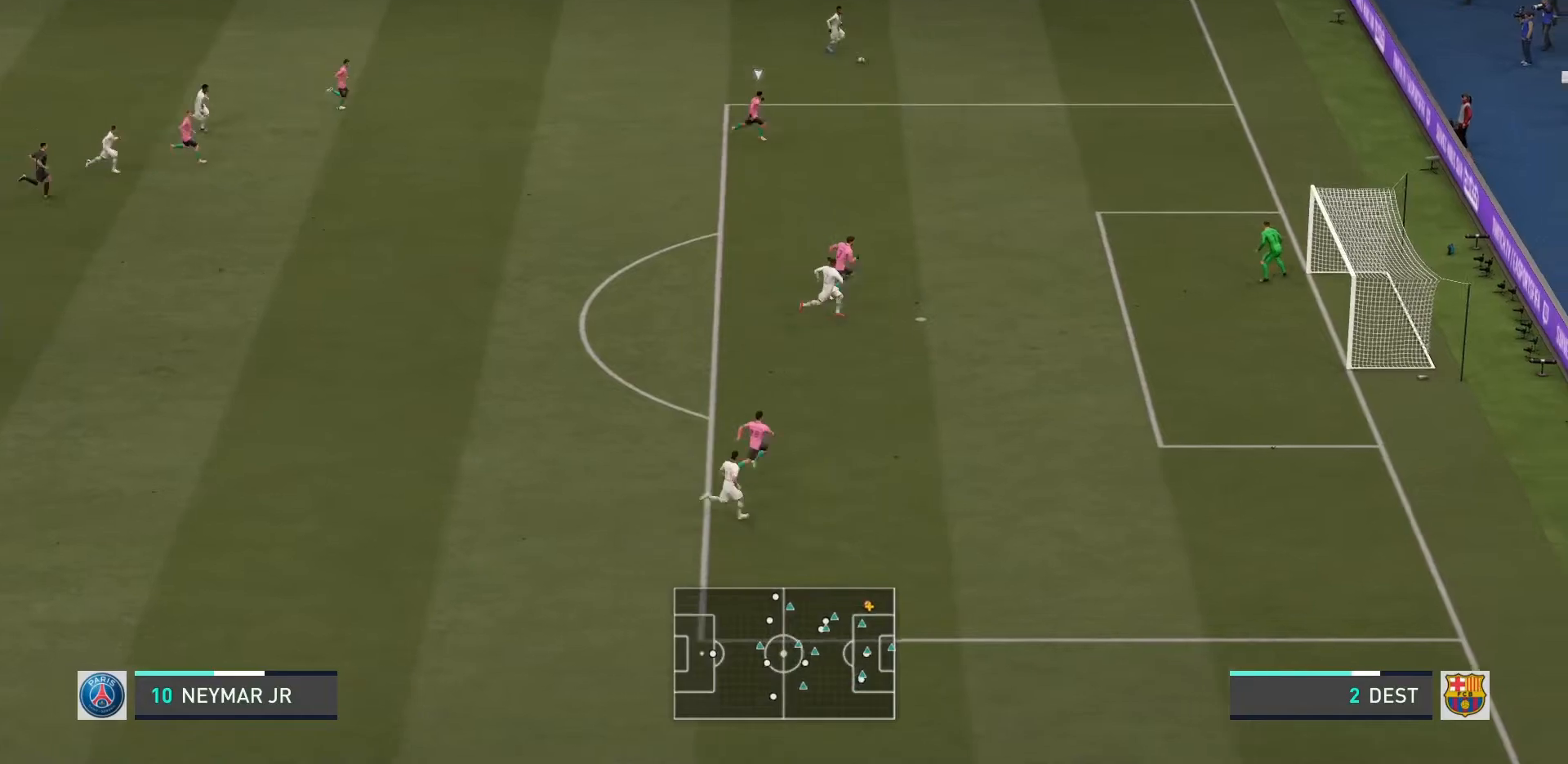
{"buttons": [], "left_stick": "down", "events": [[200, "left_stick", "down"], [267, "R2", "up"]]}
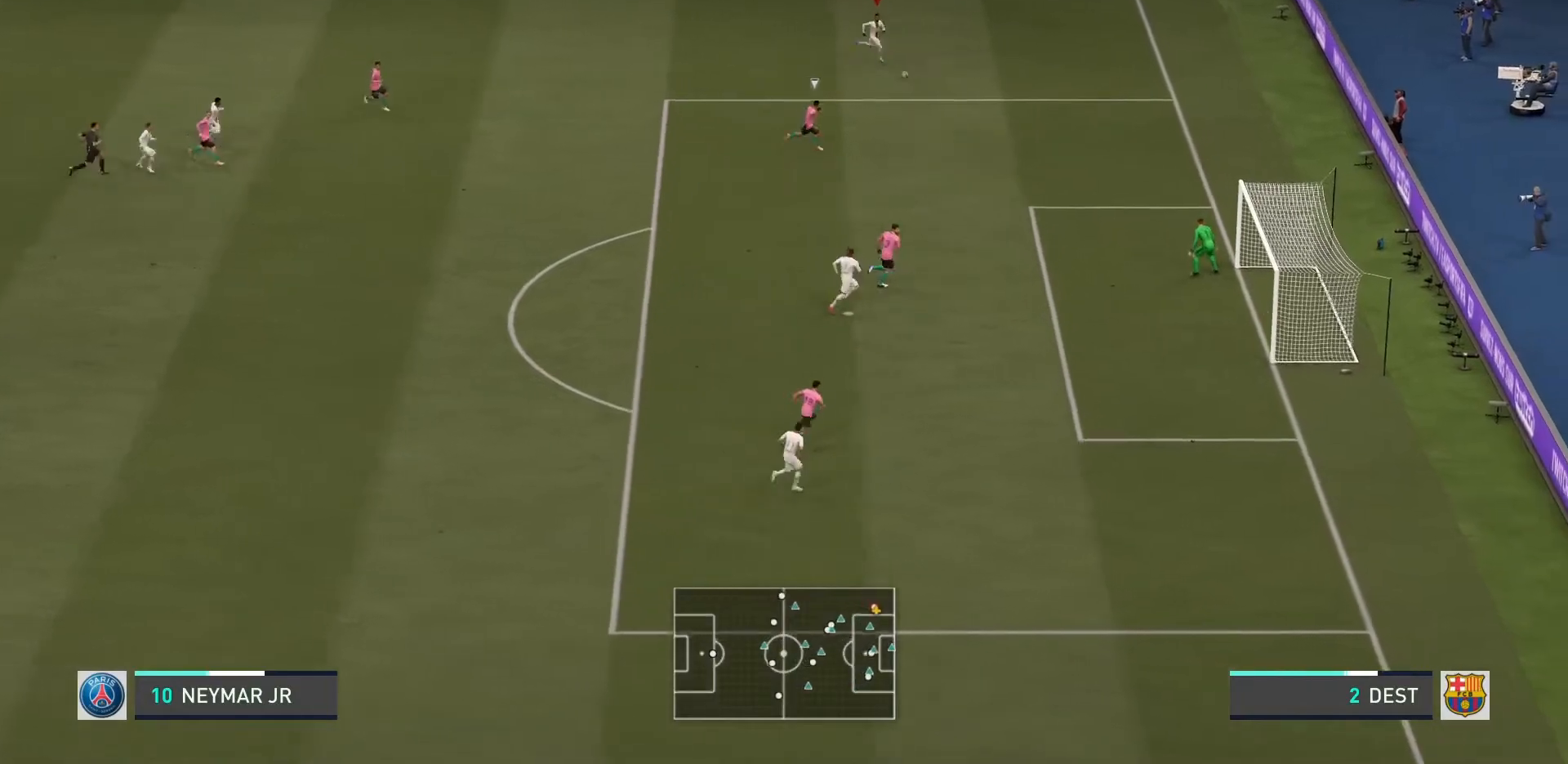
{"buttons": ["SQUARE"], "left_stick": "down", "events": [[500, "SQUARE", "down"]]}
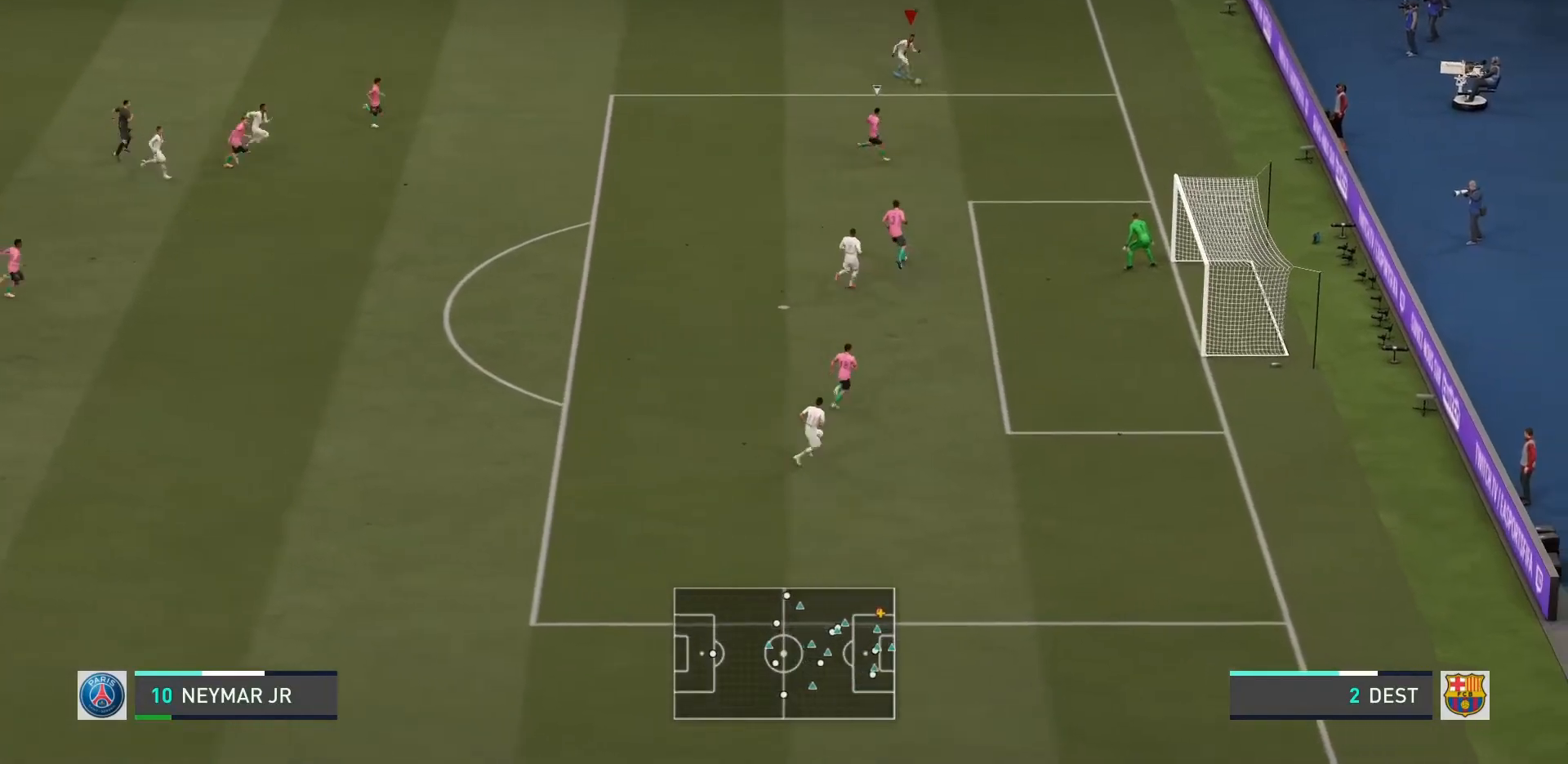
{"buttons": [], "left_stick": "down-left", "events": [[67, "CROSS", "down"], [167, "left_stick", "down-left"], [200, "SQUARE", "up"], [267, "CROSS", "up"]]}
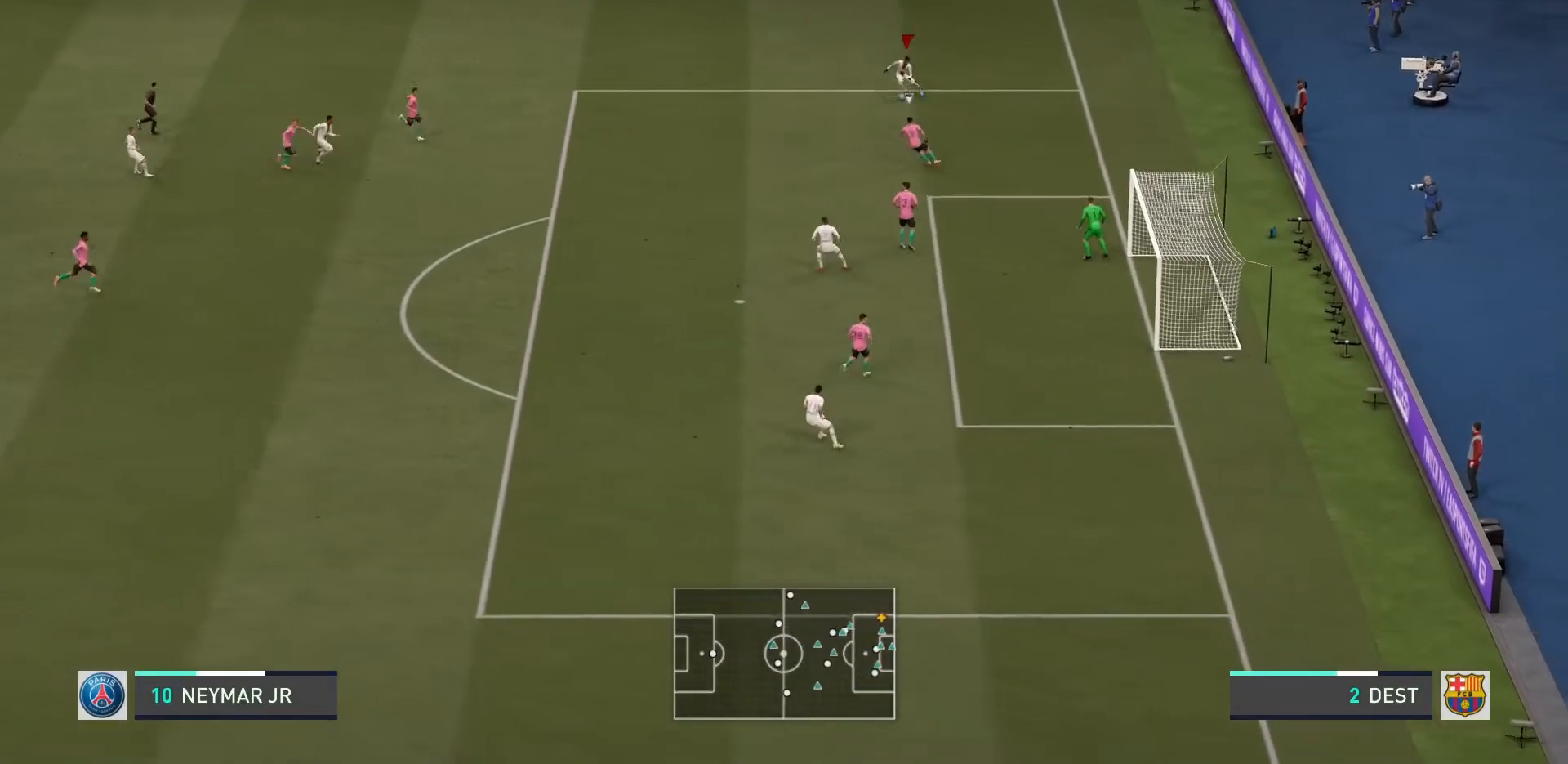
{"buttons": [], "left_stick": "down-left", "events": []}
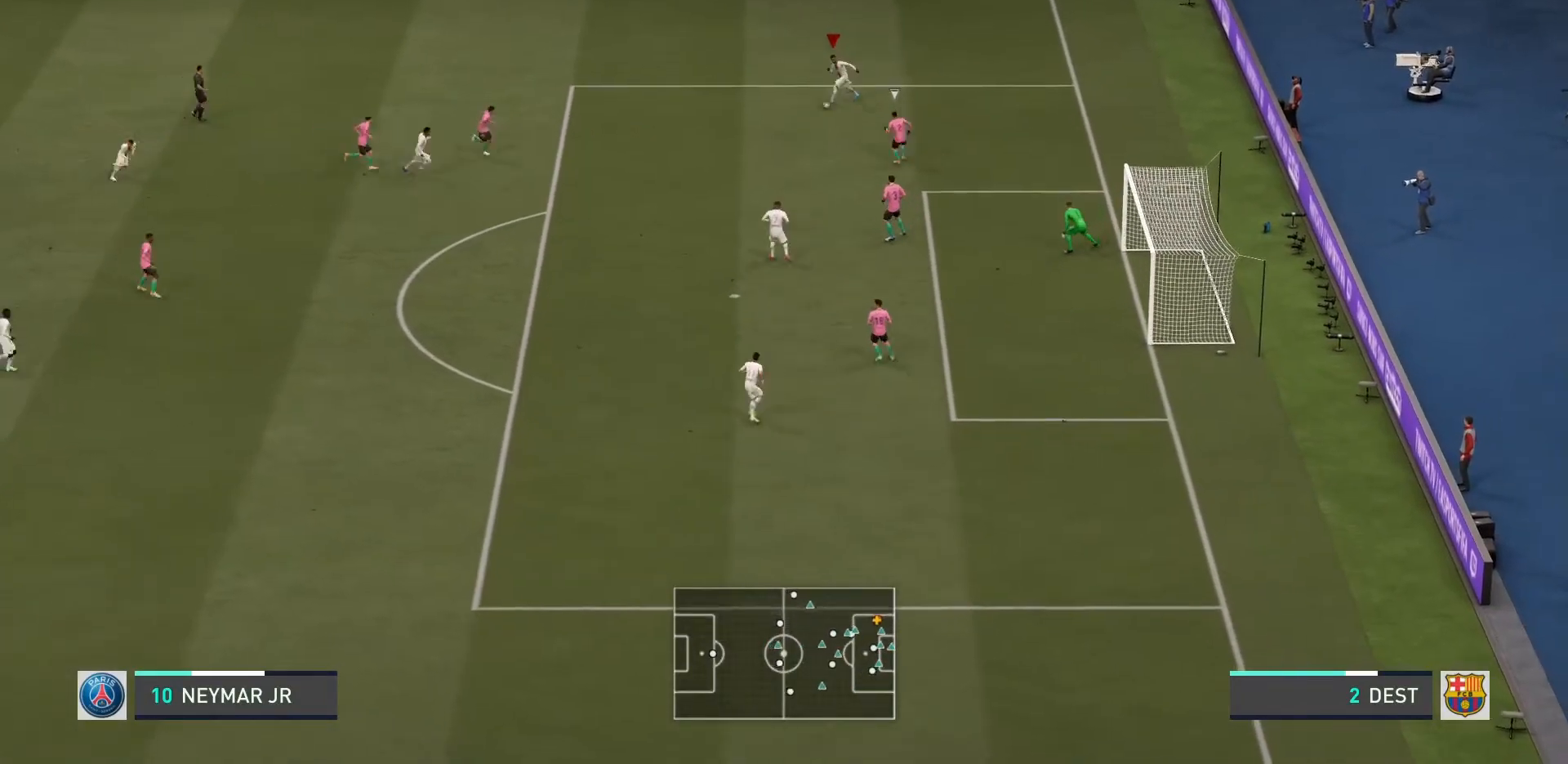
{"buttons": [], "left_stick": "down-left", "events": [[167, "CROSS", "down"], [300, "CROSS", "up"]]}
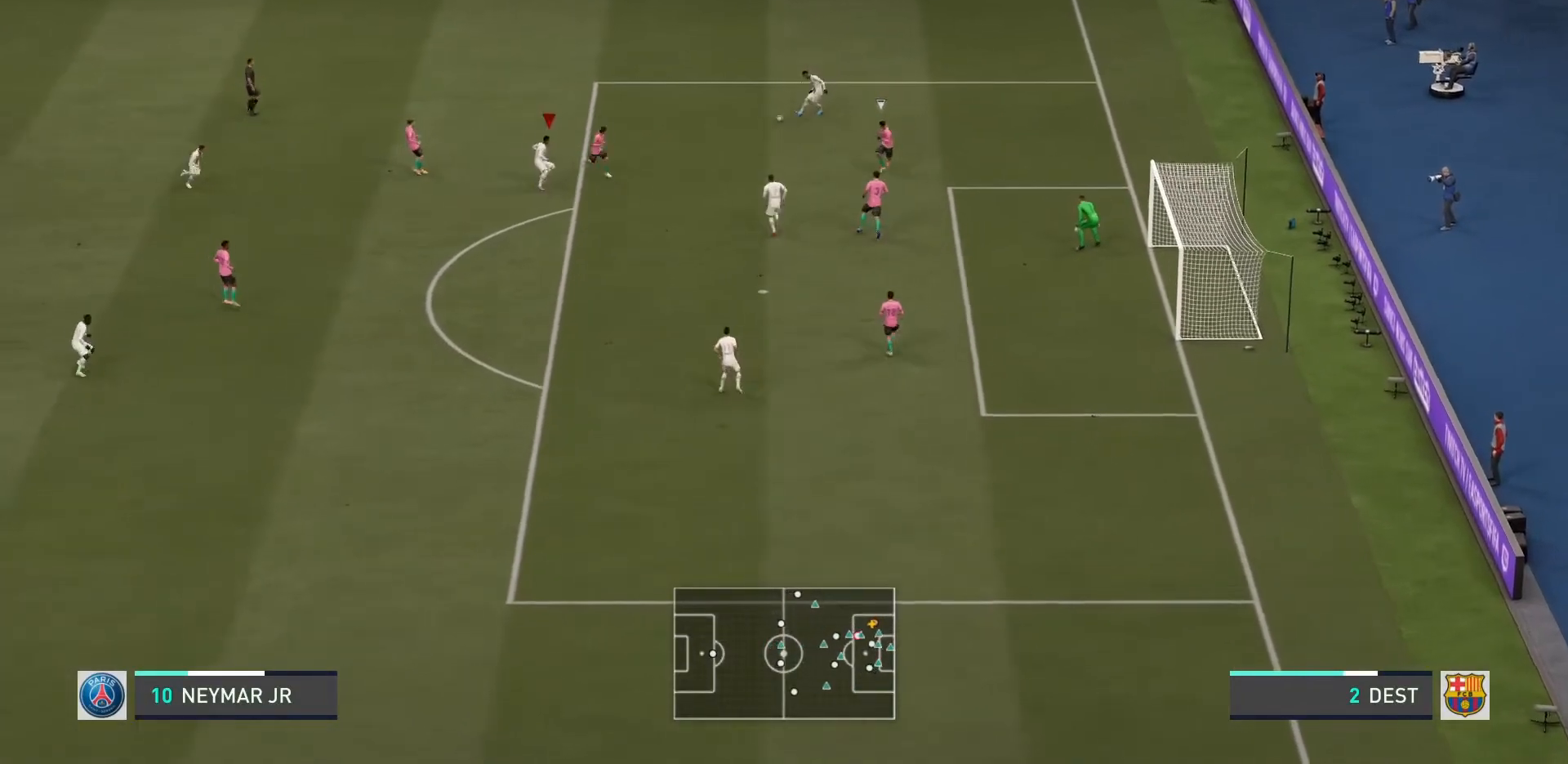
{"buttons": [], "left_stick": "down", "events": [[133, "left_stick", "center"], [467, "left_stick", "down"]]}
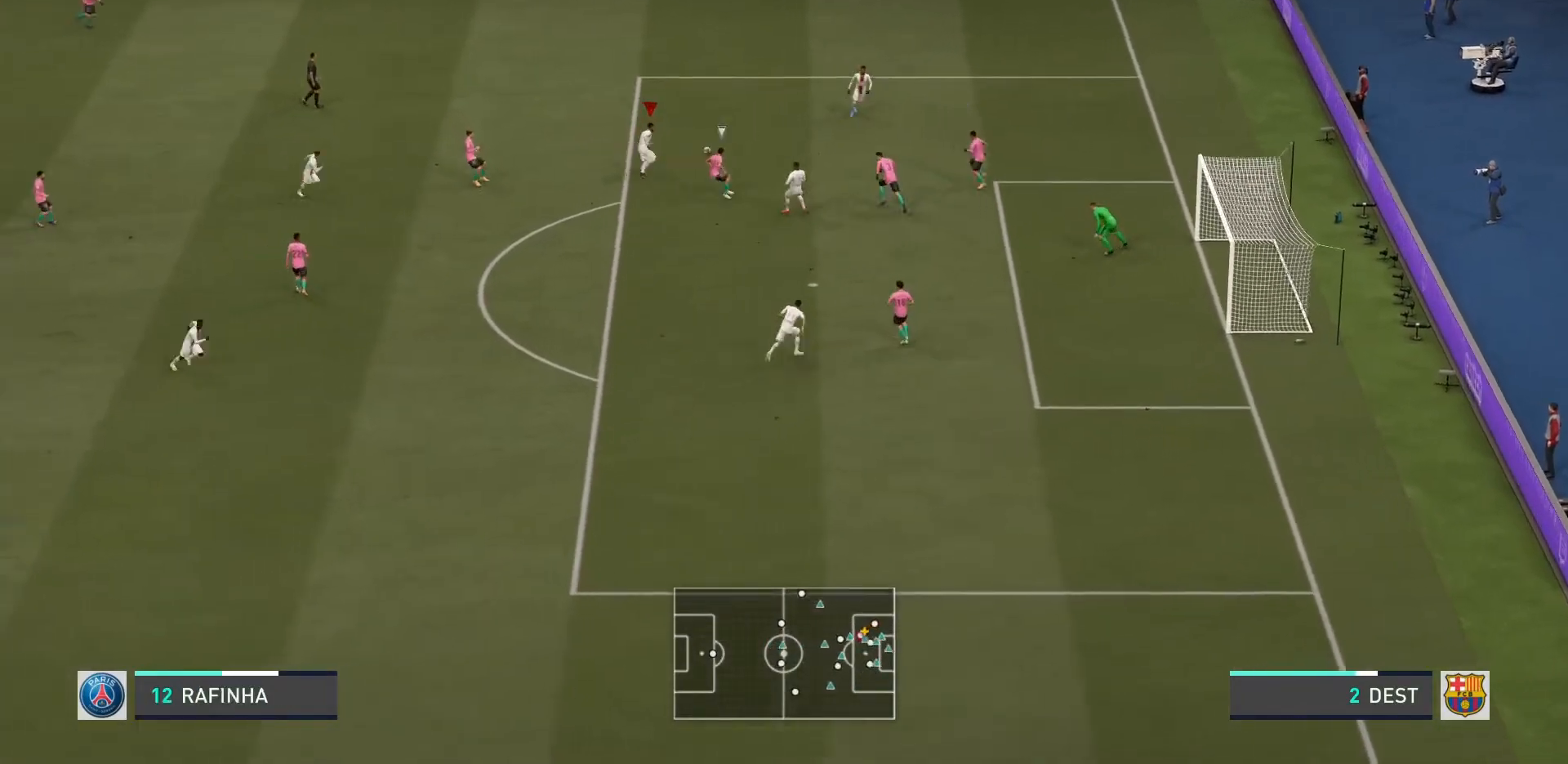
{"buttons": [], "left_stick": "up-right", "events": [[100, "left_stick", "up-right"]]}
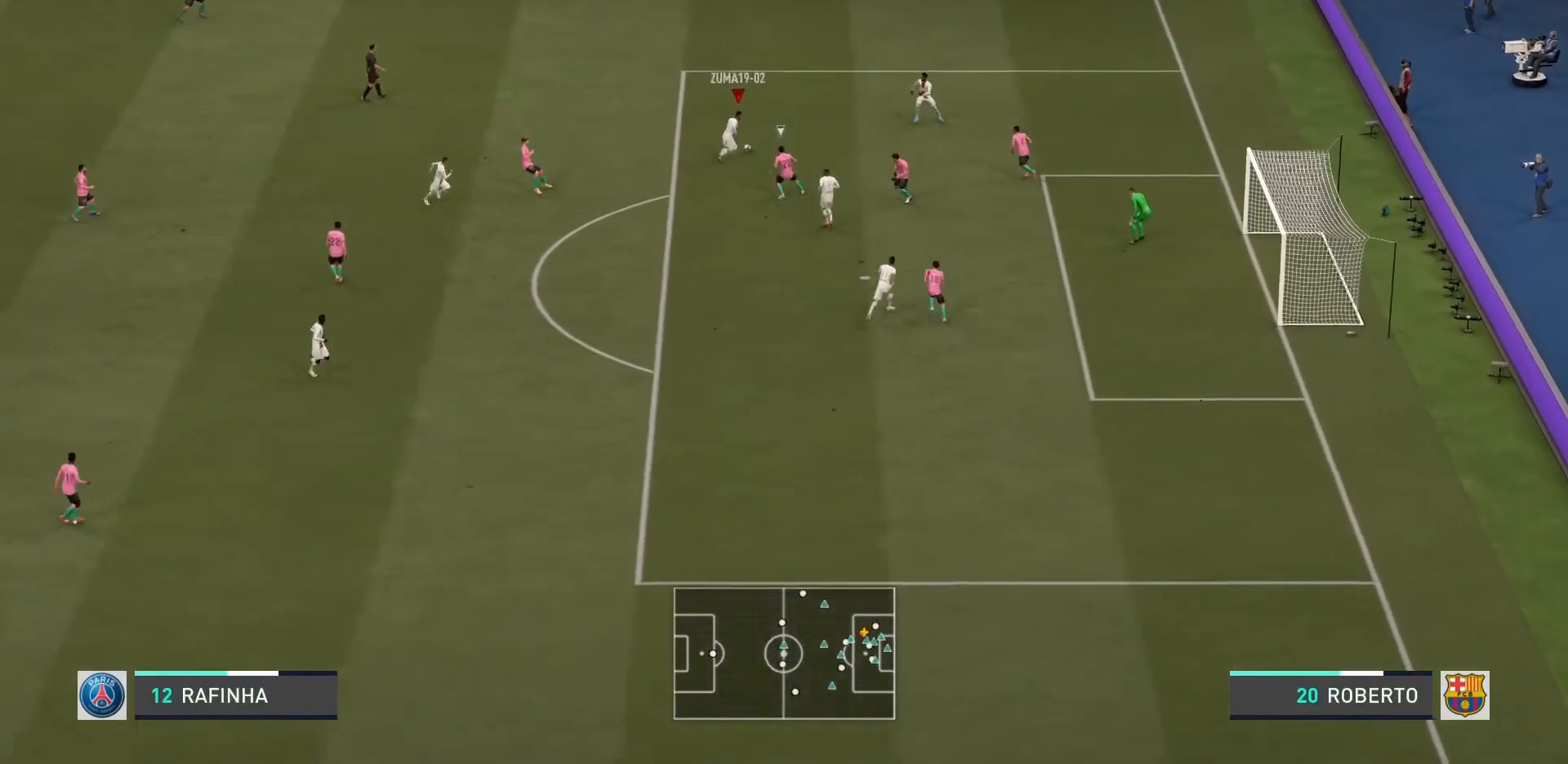
{"buttons": [], "left_stick": "down-right", "events": [[267, "left_stick", "right"], [433, "left_stick", "down-right"]]}
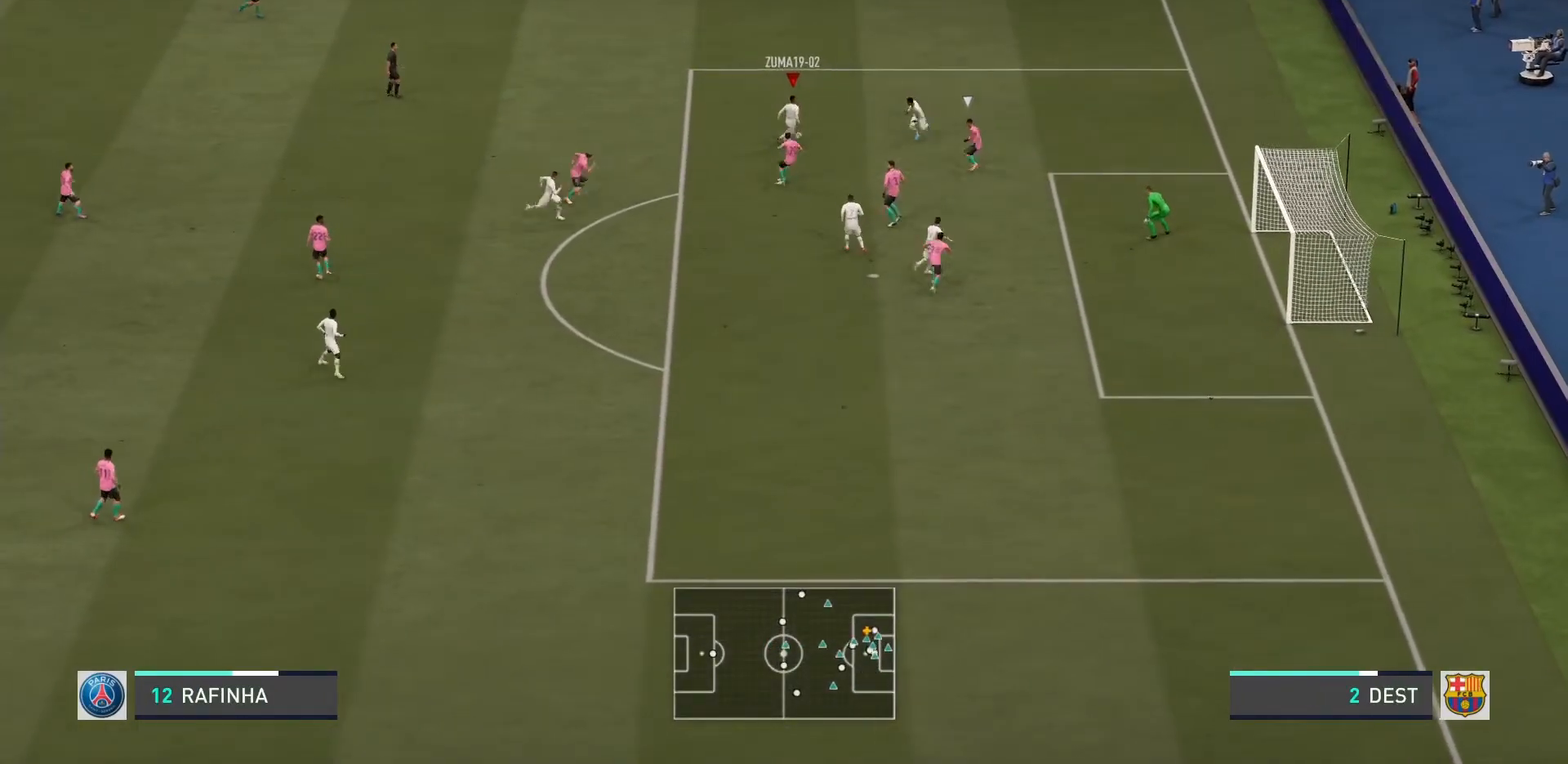
{"buttons": [], "left_stick": "down-right", "events": [[134, "CROSS", "down"], [267, "CROSS", "up"]]}
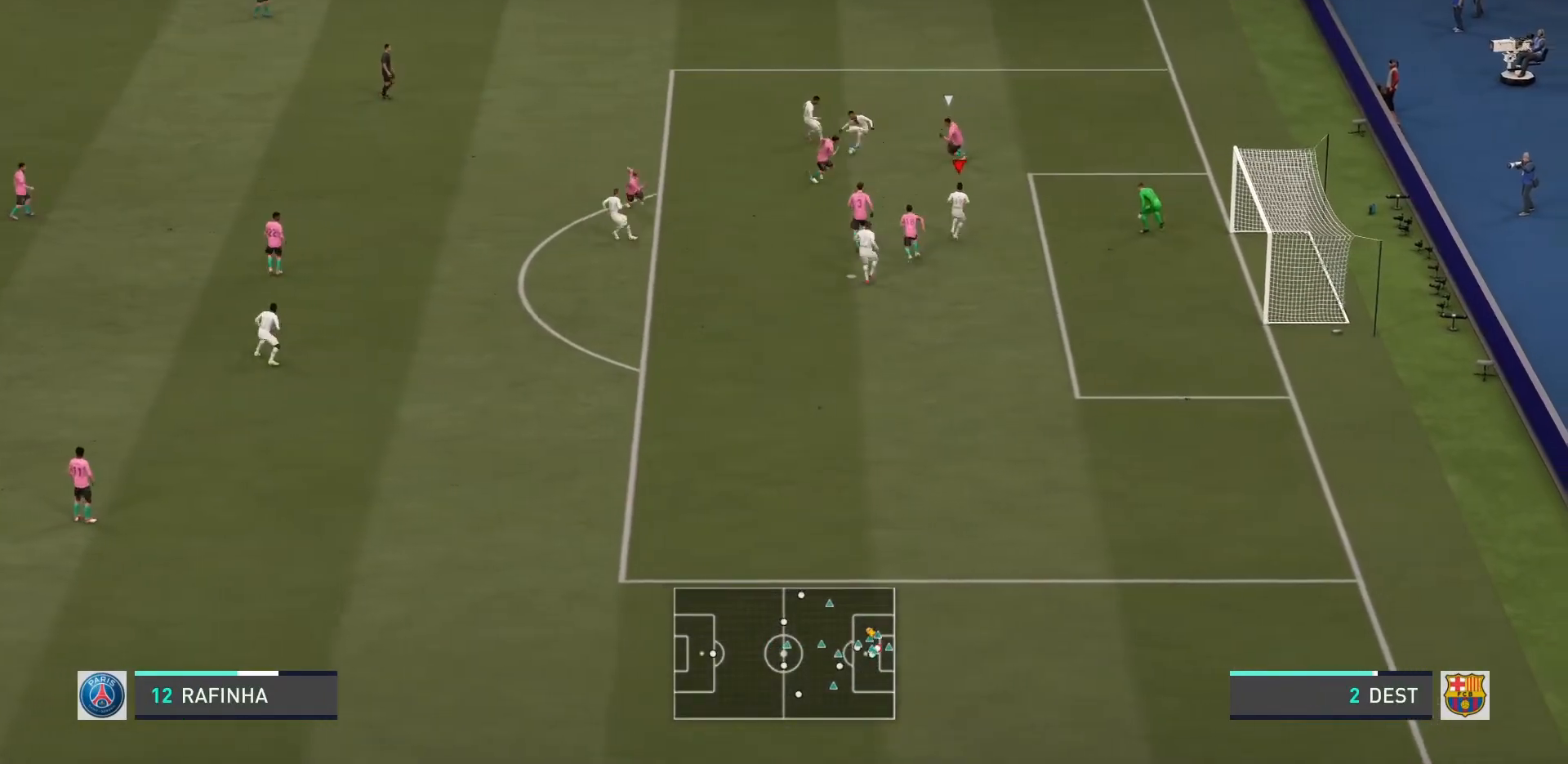
{"buttons": ["SQUARE"], "left_stick": "up-right", "events": [[33, "left_stick", "center"], [333, "left_stick", "down-right"], [400, "SQUARE", "down"], [500, "left_stick", "up-right"]]}
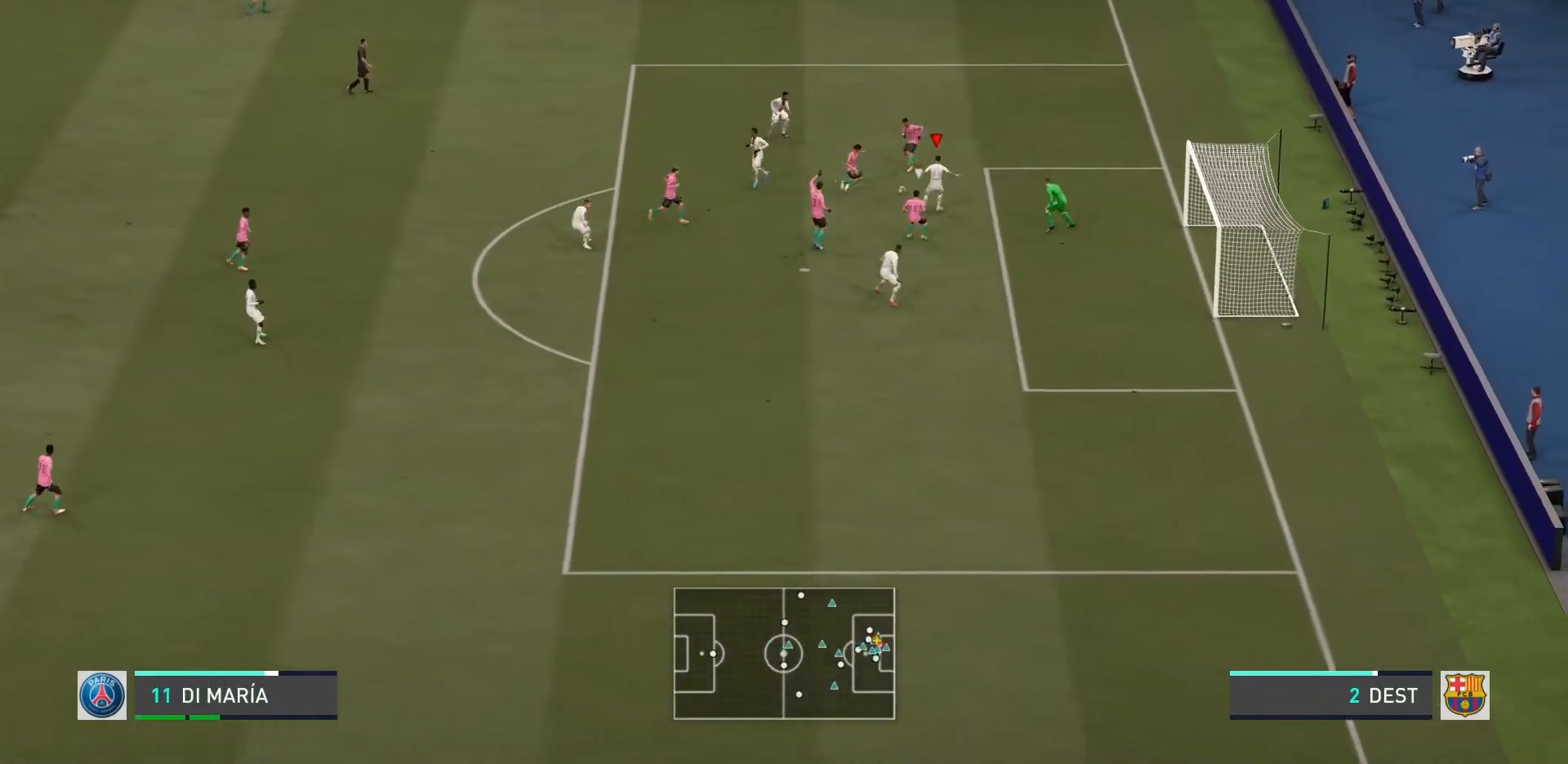
{"buttons": [], "left_stick": "up-right", "events": [[67, "SQUARE", "up"]]}
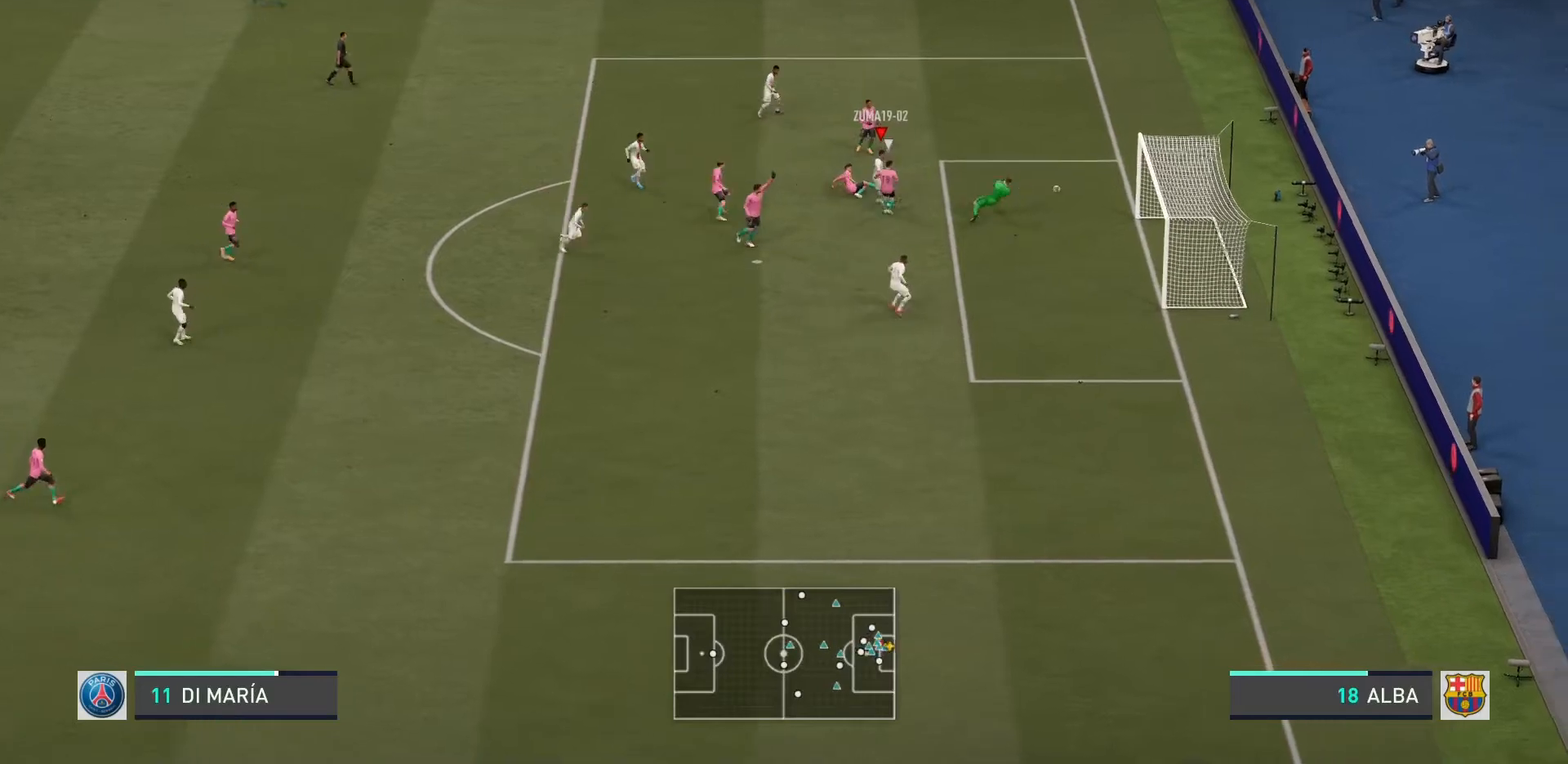
{"buttons": [], "left_stick": "center", "events": [[433, "left_stick", "center"]]}